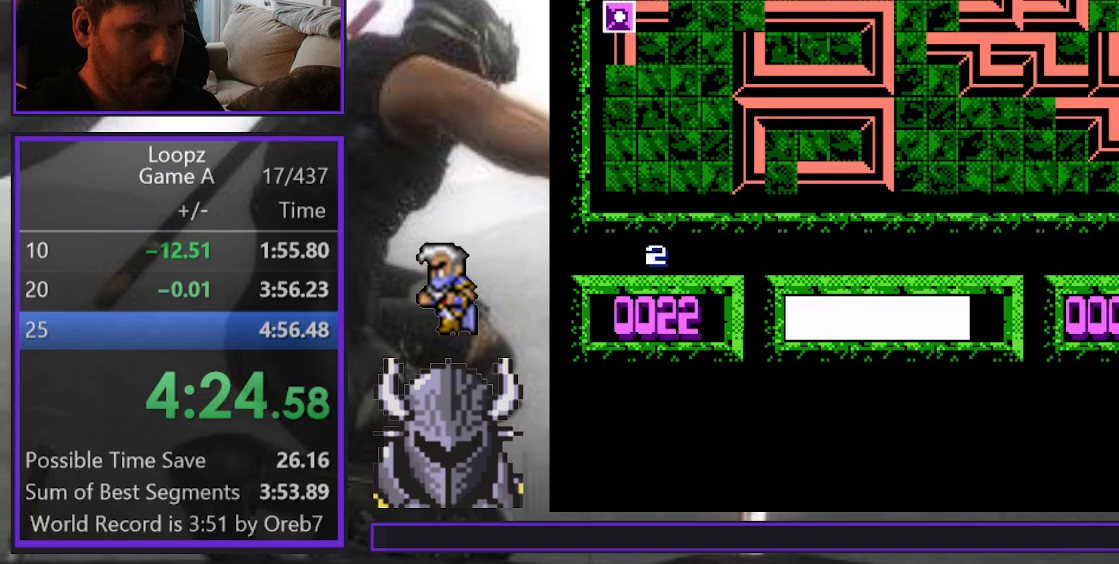
Gameplay with a controller (Xbox layout); each line is a JSON object with the inputs held at the frame after it. "events" lists button and stick changes between this image and that frame as [ms after this image, input, new state], when the widget could be followed in between. Not read: left_stick right_stick.
{"buttons": ["DPAD_RIGHT"], "events": [[50, "A", "up"], [50, "DPAD_UP", "down"], [83, "DPAD_UP", "up"], [333, "DPAD_RIGHT", "down"], [383, "DPAD_RIGHT", "up"], [483, "DPAD_RIGHT", "down"]]}
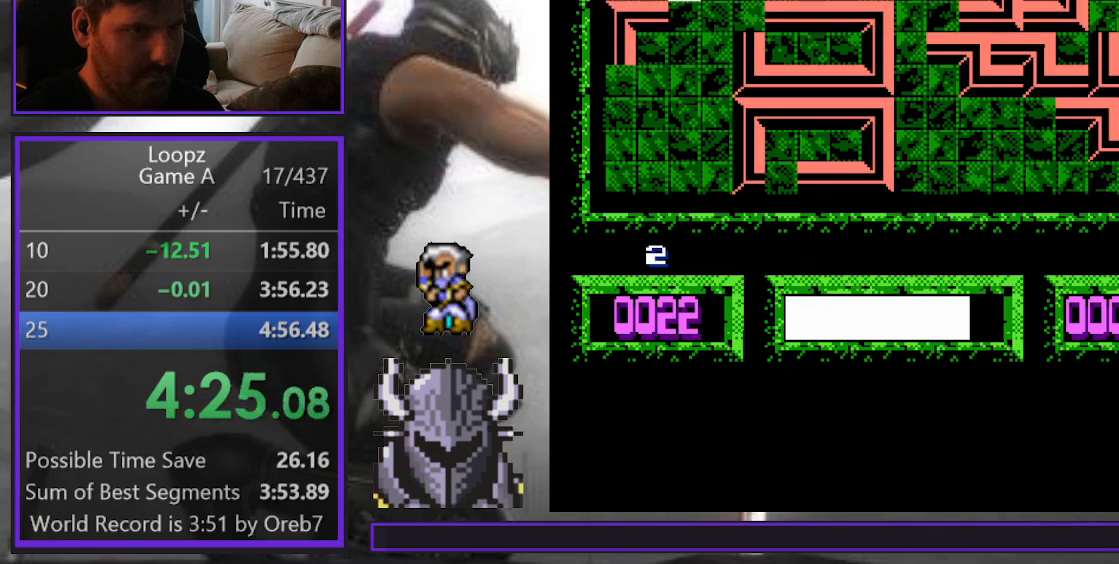
{"buttons": [], "events": [[50, "DPAD_RIGHT", "up"], [133, "DPAD_RIGHT", "down"], [217, "DPAD_RIGHT", "up"], [300, "DPAD_RIGHT", "down"], [350, "DPAD_RIGHT", "up"]]}
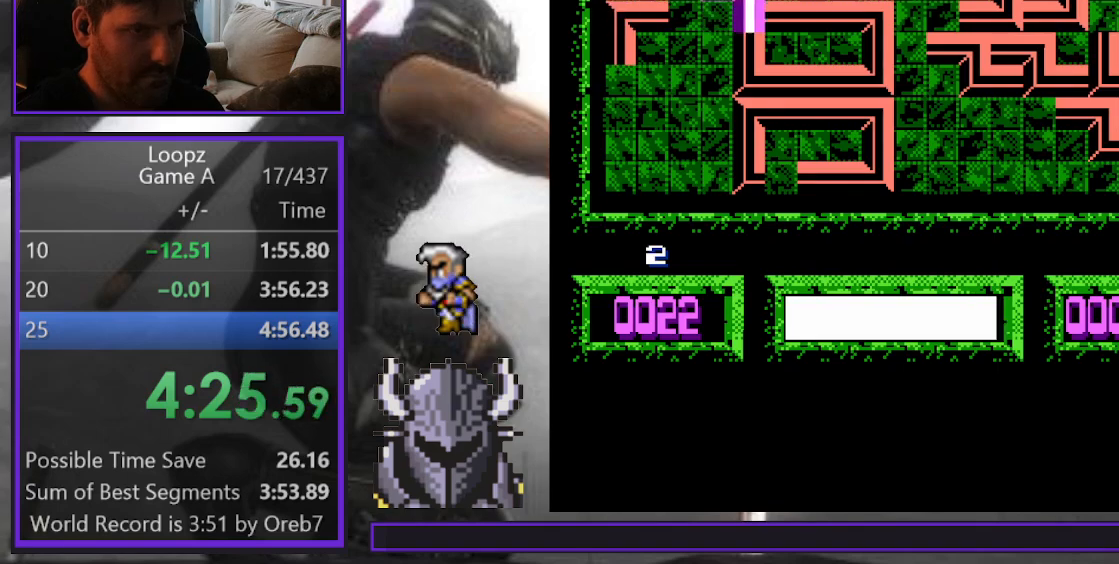
{"buttons": ["DPAD_DOWN", "DPAD_RIGHT"], "events": [[67, "DPAD_DOWN", "down"], [167, "DPAD_DOWN", "up"], [183, "B", "down"], [183, "DPAD_DOWN", "down"], [250, "B", "up"], [317, "DPAD_LEFT", "down"], [383, "DPAD_LEFT", "up"], [417, "DPAD_RIGHT", "down"]]}
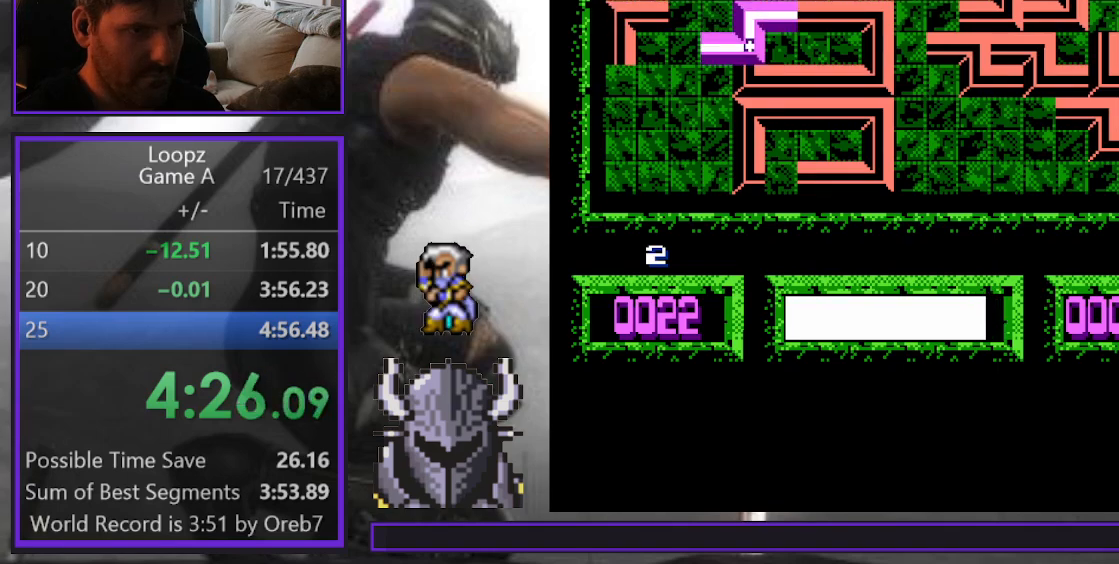
{"buttons": ["DPAD_RIGHT"], "events": [[167, "DPAD_DOWN", "up"]]}
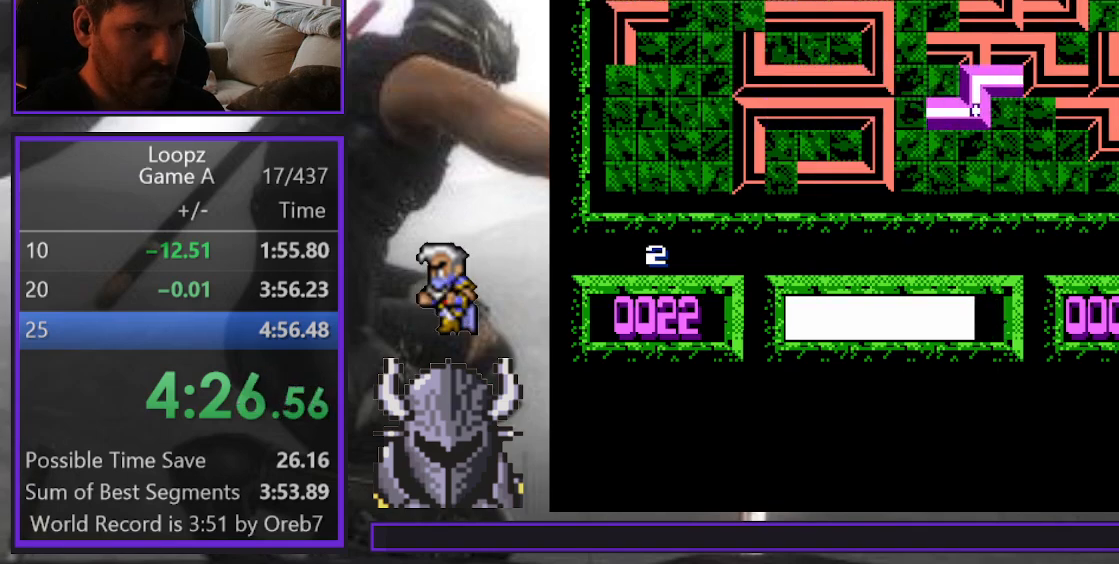
{"buttons": ["DPAD_LEFT"], "events": [[33, "DPAD_DOWN", "down"], [33, "DPAD_RIGHT", "up"], [100, "DPAD_DOWN", "up"], [117, "A", "down"], [200, "A", "up"], [333, "DPAD_LEFT", "down"]]}
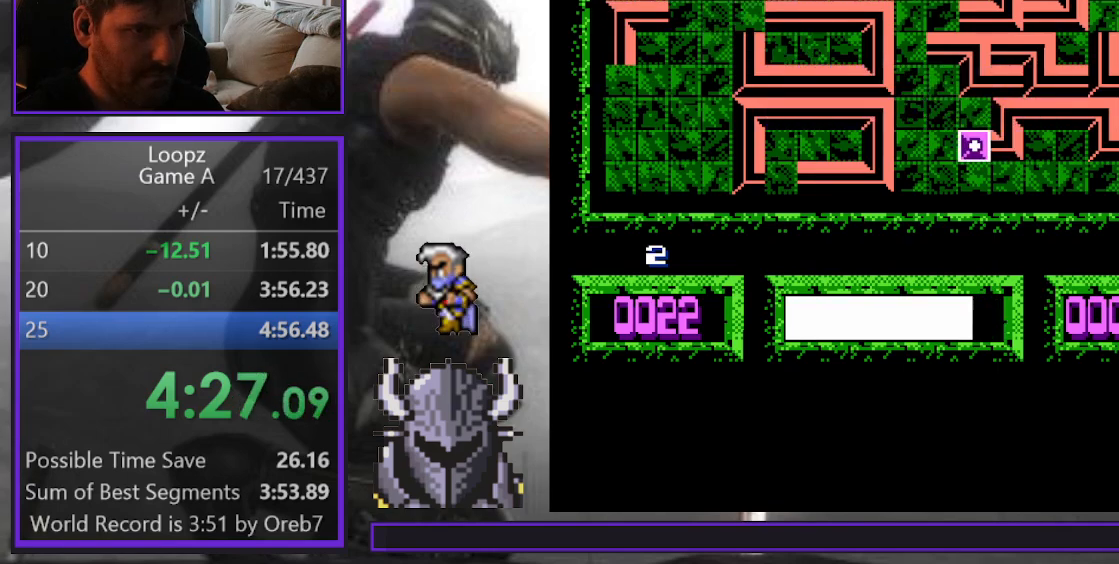
{"buttons": ["DPAD_LEFT"], "events": []}
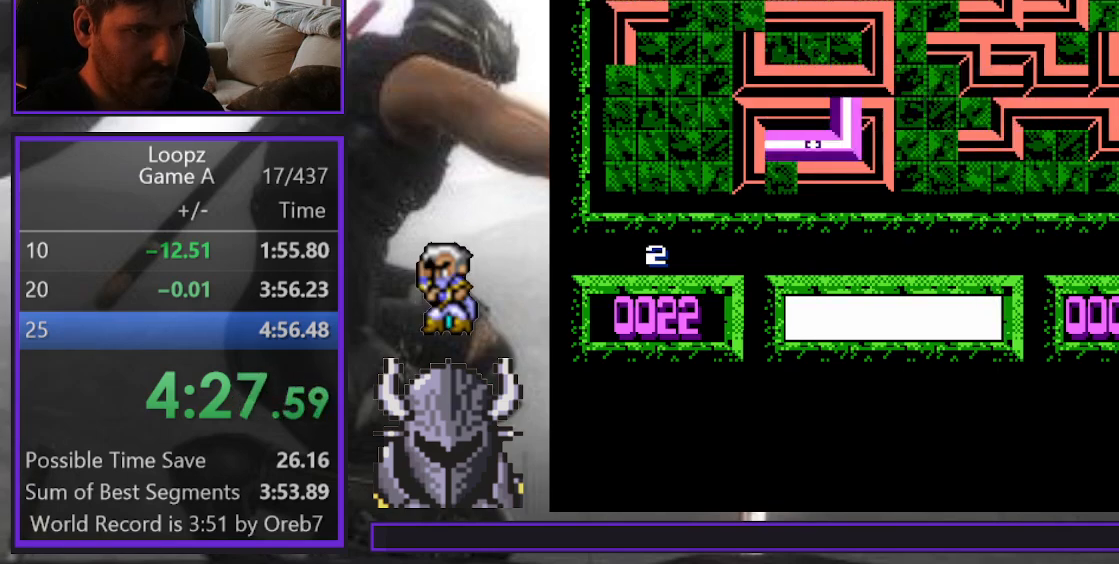
{"buttons": ["DPAD_LEFT"], "events": [[83, "DPAD_LEFT", "up"], [267, "DPAD_DOWN", "down"], [300, "DPAD_DOWN", "up"], [383, "B", "down"], [400, "DPAD_LEFT", "down"], [450, "B", "up"]]}
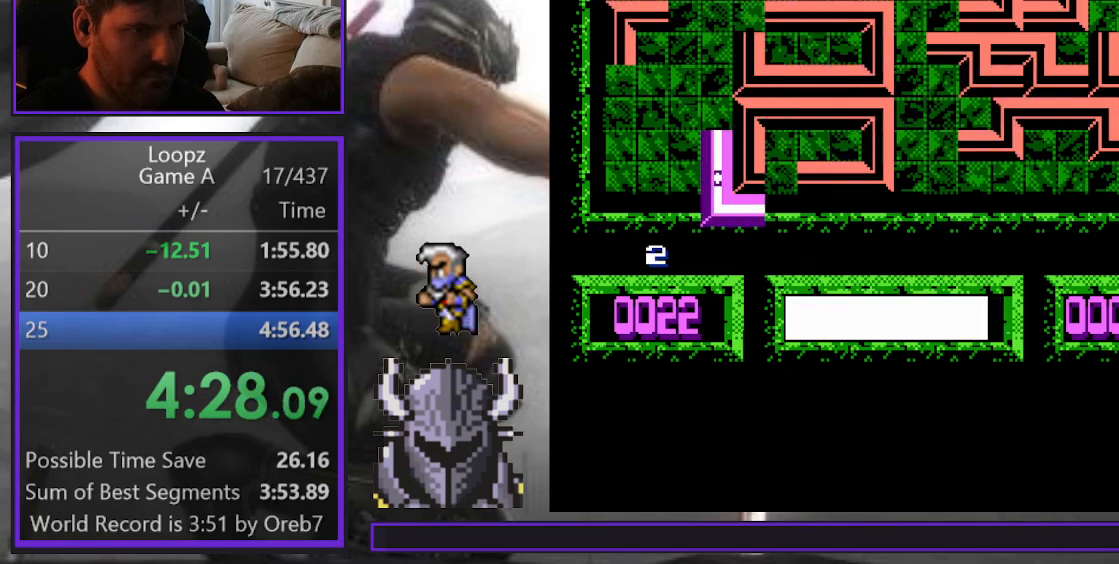
{"buttons": ["B"], "events": [[350, "DPAD_LEFT", "up"], [483, "B", "down"]]}
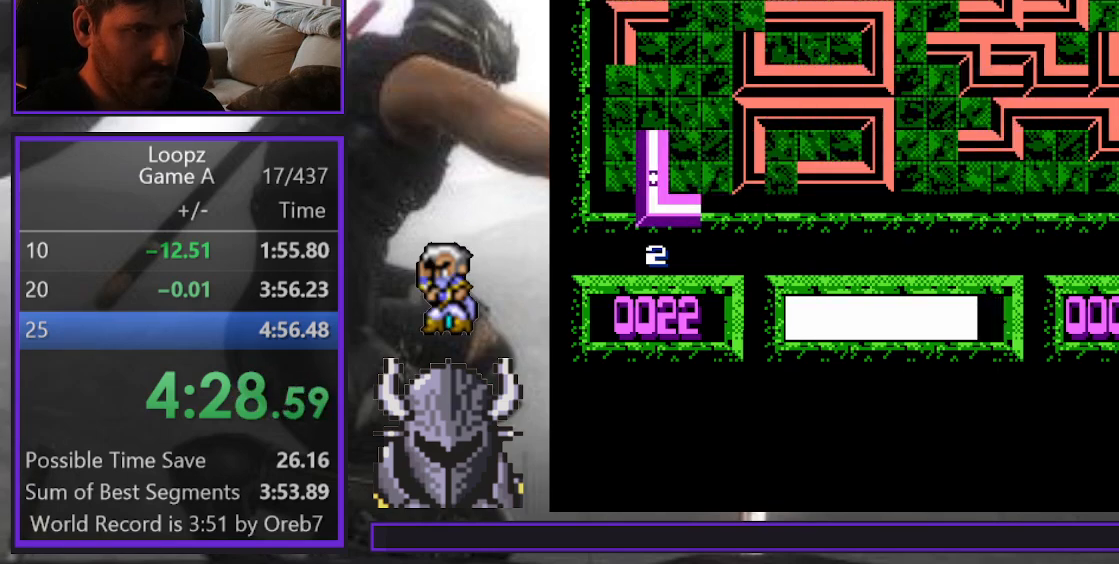
{"buttons": [], "events": [[67, "B", "up"], [150, "B", "down"], [217, "B", "up"], [267, "B", "down"], [317, "DPAD_UP", "down"], [350, "B", "up"], [400, "DPAD_UP", "up"]]}
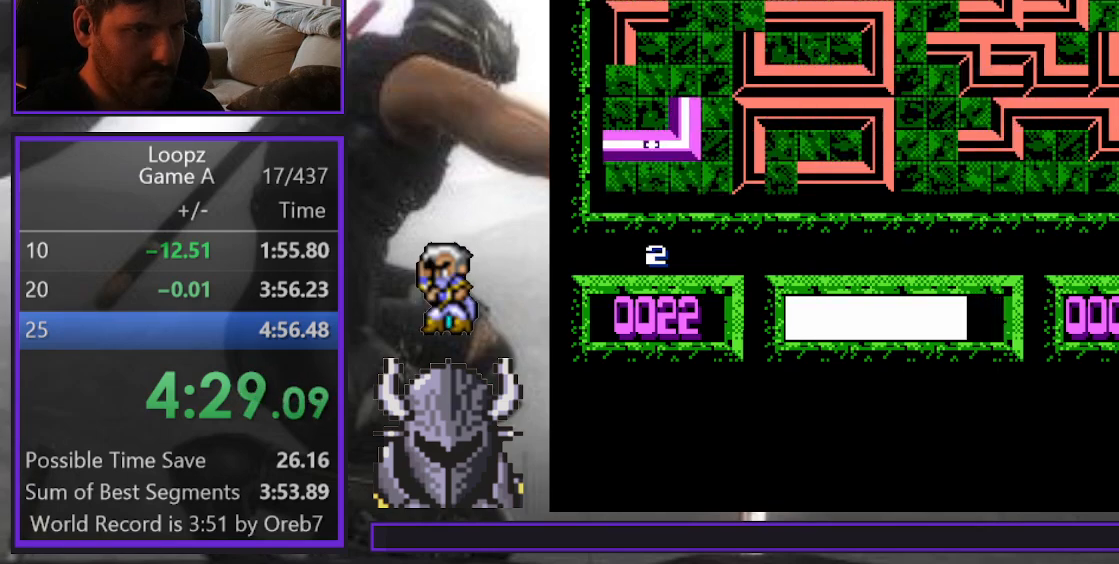
{"buttons": [], "events": [[17, "DPAD_UP", "down"], [50, "DPAD_UP", "up"], [383, "DPAD_RIGHT", "down"], [433, "DPAD_RIGHT", "up"]]}
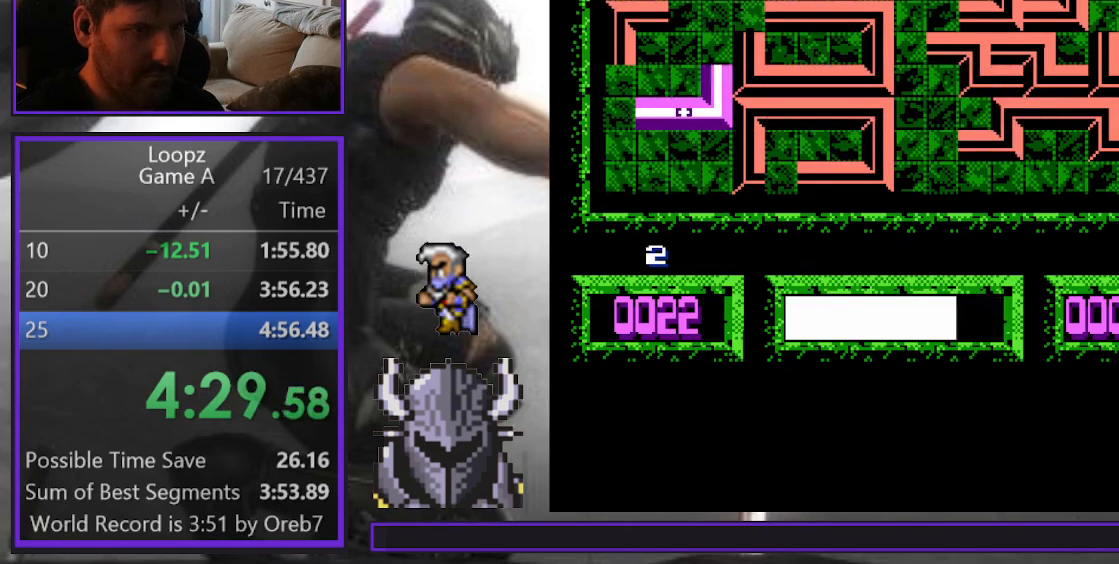
{"buttons": [], "events": [[33, "DPAD_UP", "down"], [117, "DPAD_UP", "up"], [333, "A", "down"], [417, "A", "up"]]}
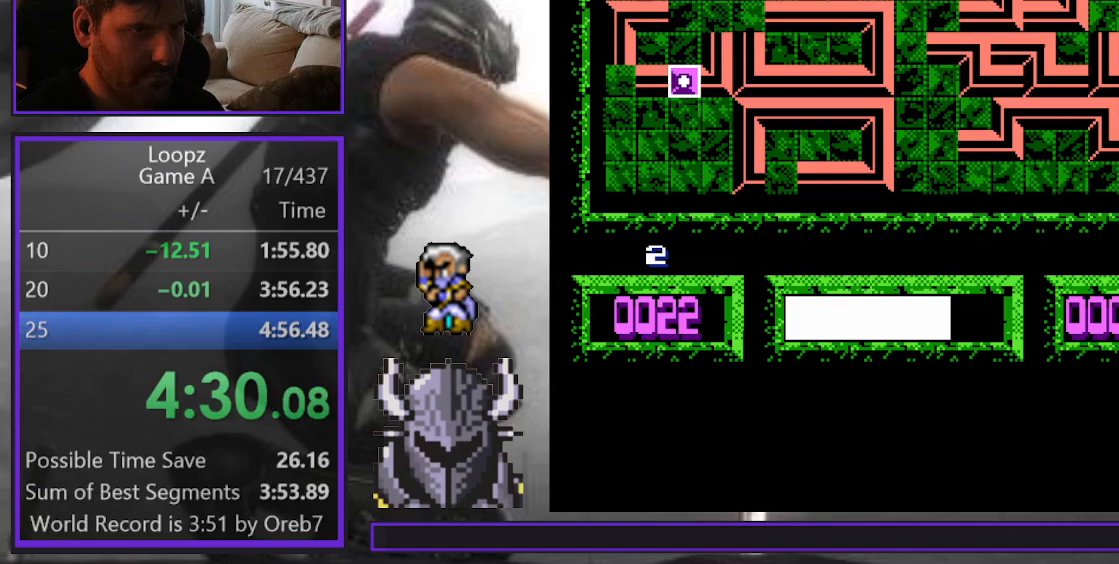
{"buttons": [], "events": []}
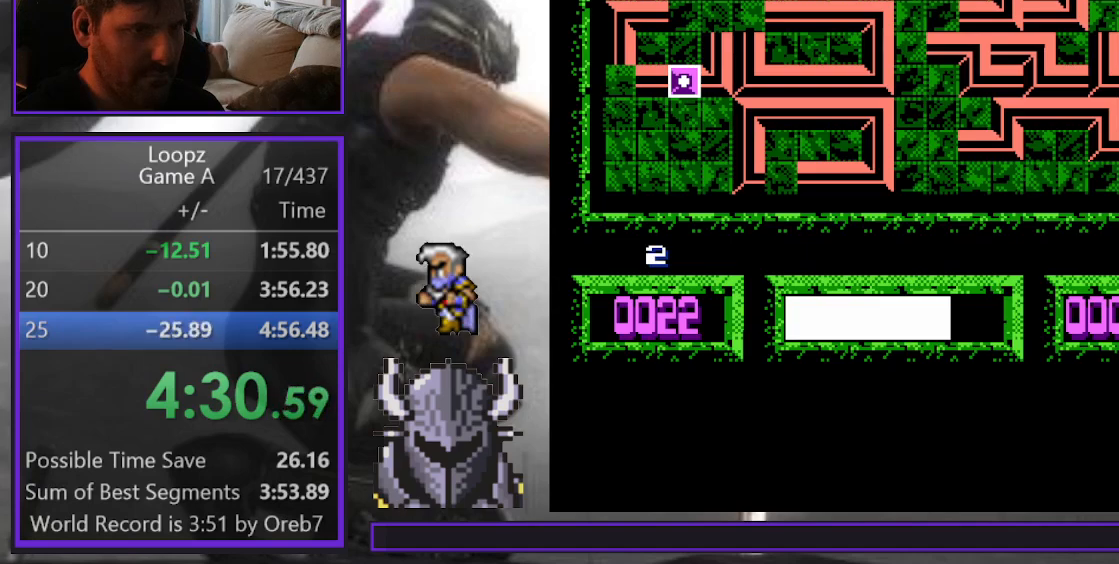
{"buttons": [], "events": [[350, "DPAD_RIGHT", "down"], [400, "DPAD_RIGHT", "up"]]}
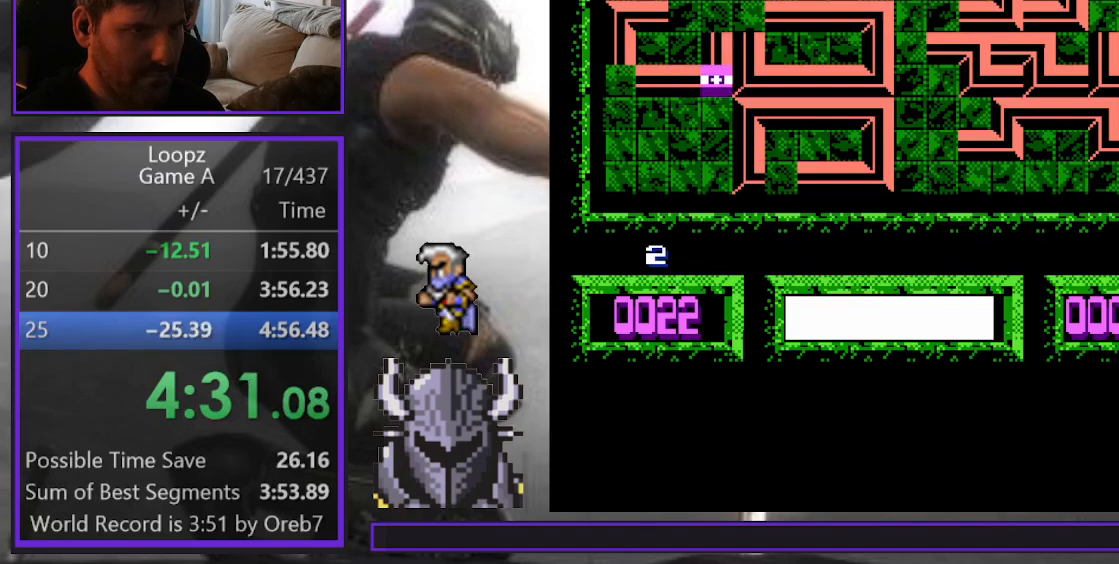
{"buttons": ["DPAD_LEFT"], "events": [[167, "DPAD_UP", "down"], [267, "DPAD_UP", "up"], [317, "DPAD_UP", "down"], [383, "DPAD_UP", "up"], [483, "DPAD_LEFT", "down"]]}
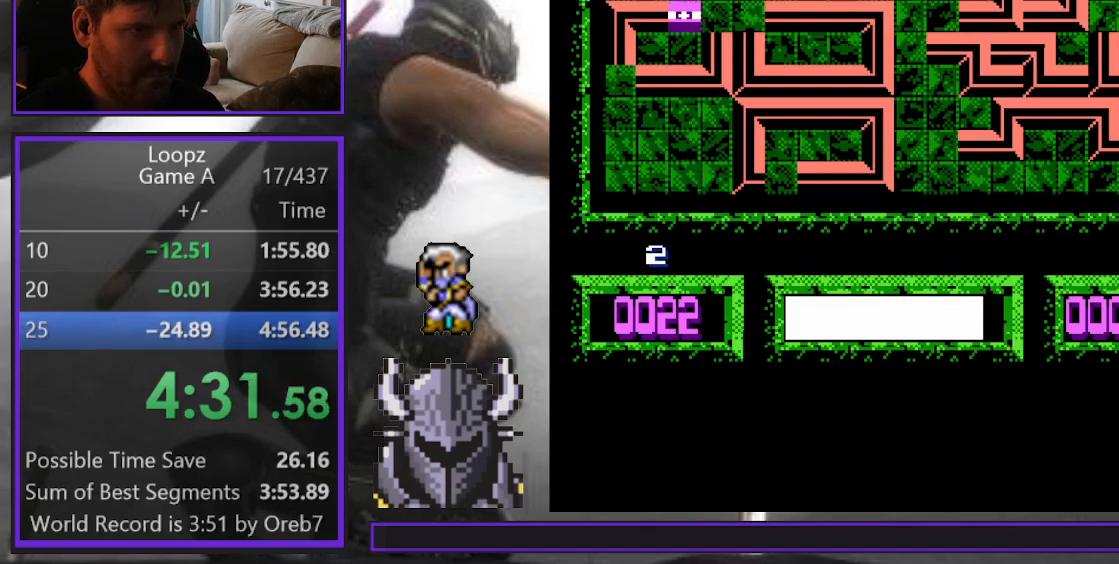
{"buttons": [], "events": [[50, "DPAD_LEFT", "up"], [67, "A", "down"], [150, "A", "up"]]}
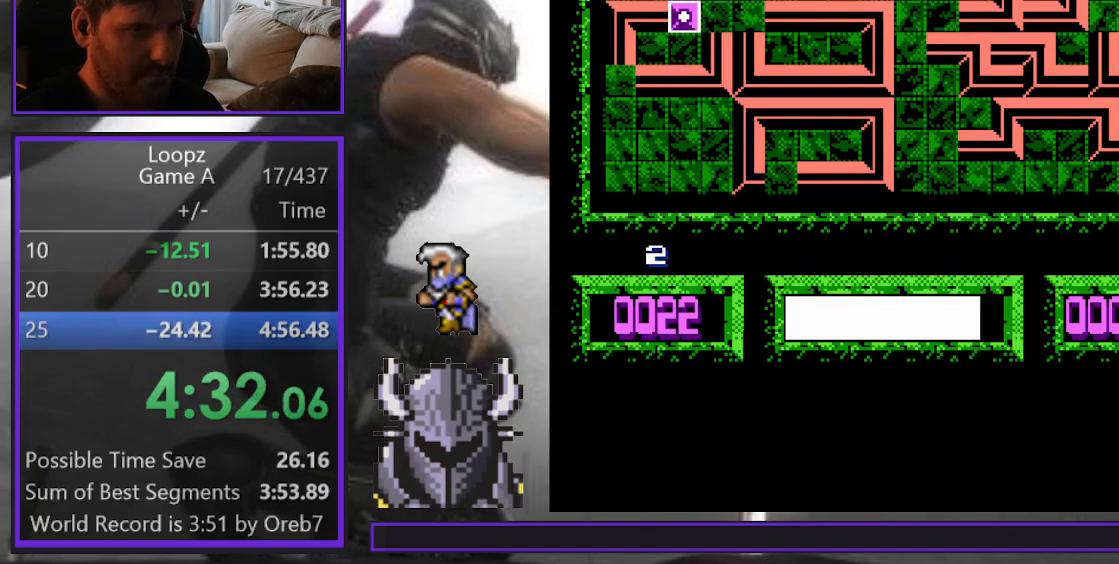
{"buttons": ["DPAD_DOWN"], "events": [[500, "DPAD_DOWN", "down"]]}
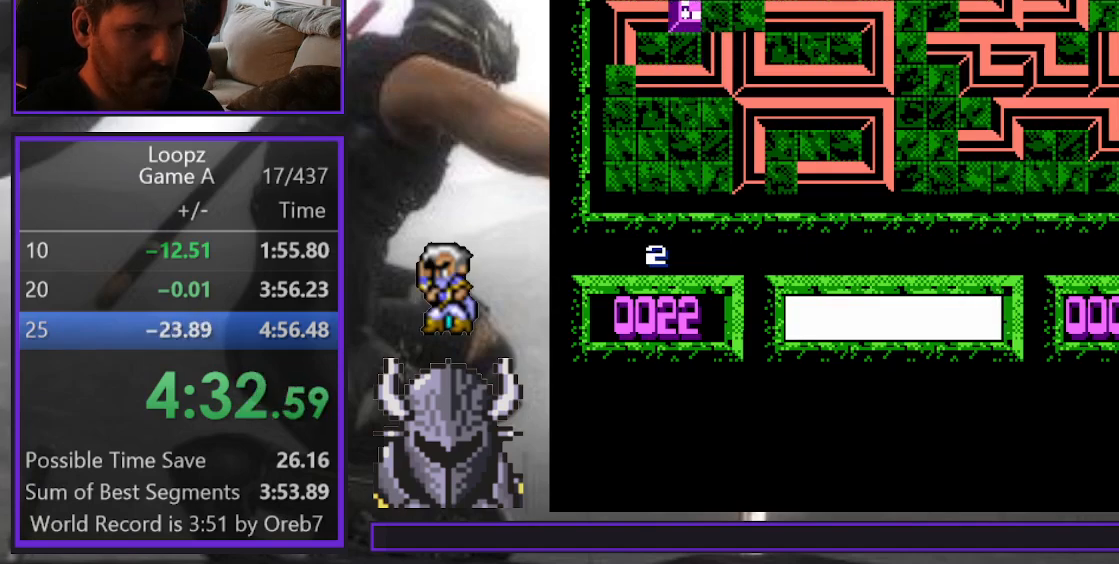
{"buttons": ["DPAD_DOWN"], "events": [[83, "DPAD_DOWN", "up"], [183, "DPAD_LEFT", "down"], [250, "DPAD_LEFT", "up"], [333, "DPAD_LEFT", "down"], [400, "DPAD_LEFT", "up"], [500, "DPAD_DOWN", "down"]]}
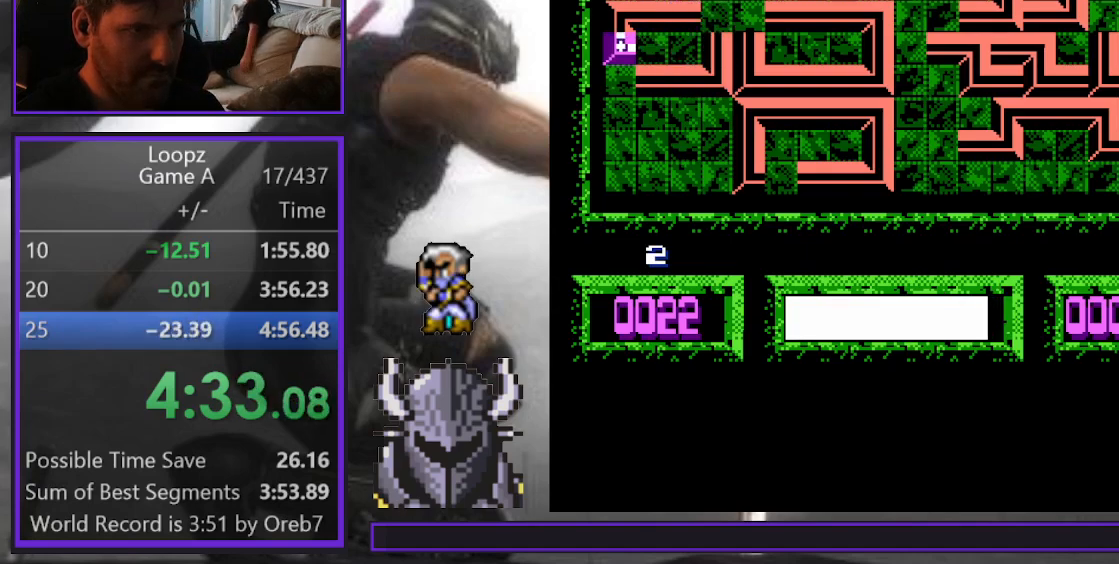
{"buttons": ["DPAD_RIGHT"], "events": [[67, "DPAD_DOWN", "up"], [100, "A", "down"], [183, "A", "up"], [300, "DPAD_RIGHT", "down"], [367, "DPAD_RIGHT", "up"], [450, "DPAD_RIGHT", "down"]]}
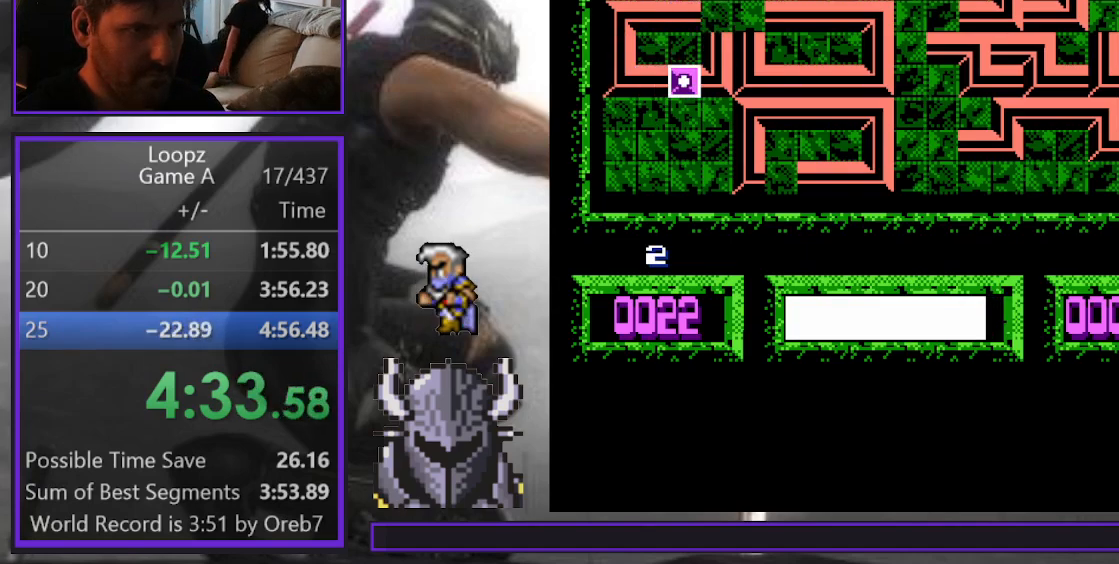
{"buttons": [], "events": [[17, "DPAD_RIGHT", "up"], [100, "DPAD_RIGHT", "down"], [183, "DPAD_RIGHT", "up"]]}
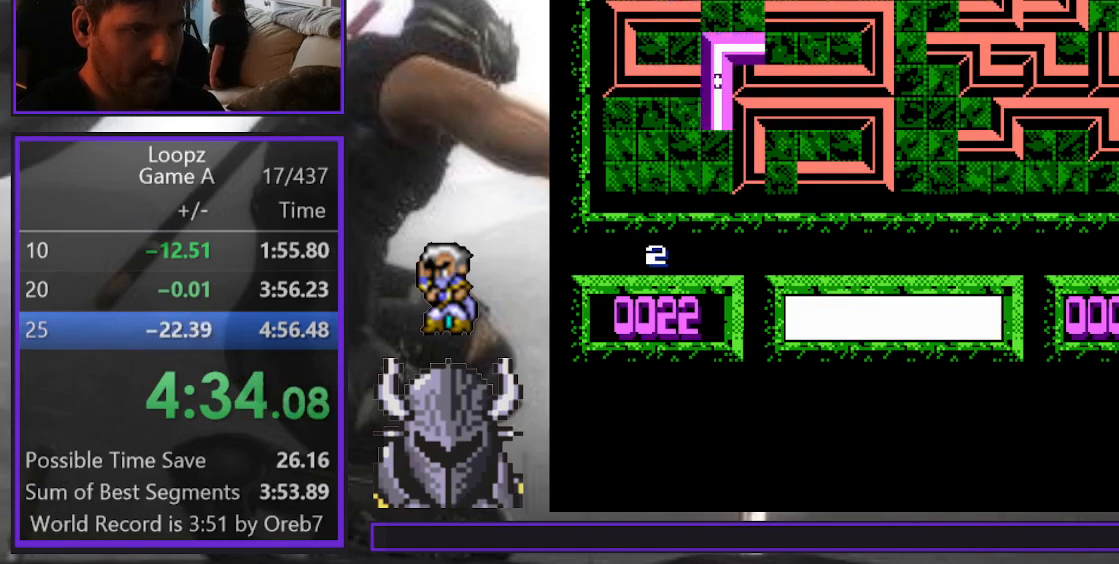
{"buttons": ["DPAD_LEFT"], "events": [[133, "DPAD_DOWN", "down"], [200, "DPAD_DOWN", "up"], [350, "B", "down"], [433, "DPAD_LEFT", "down"], [450, "B", "up"]]}
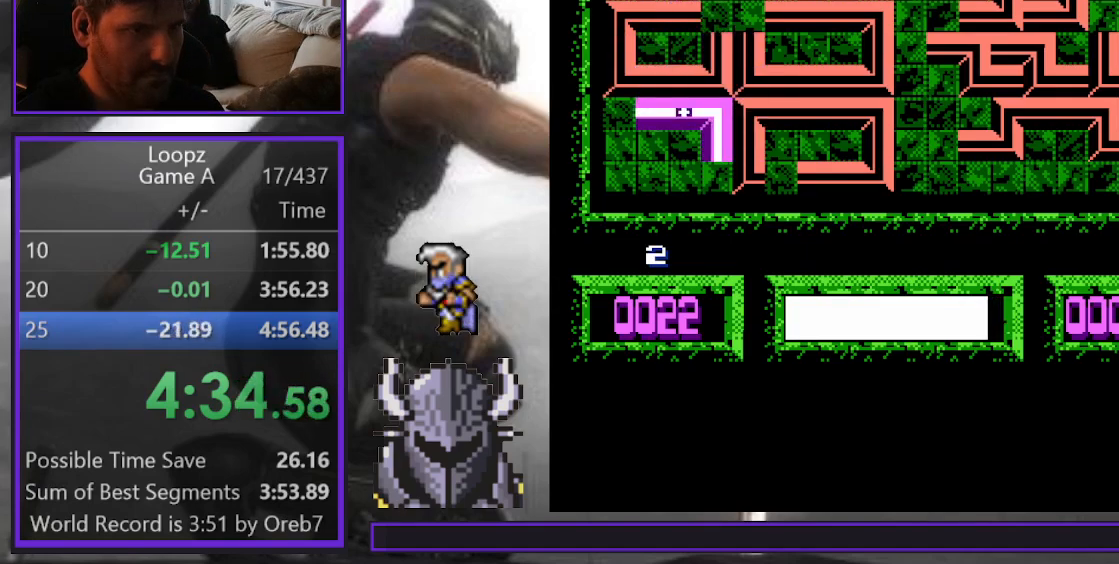
{"buttons": [], "events": [[17, "DPAD_LEFT", "up"], [50, "B", "down"], [100, "B", "up"], [150, "DPAD_DOWN", "down"], [250, "DPAD_DOWN", "up"], [283, "B", "down"], [350, "B", "up"], [417, "DPAD_LEFT", "down"], [483, "DPAD_LEFT", "up"]]}
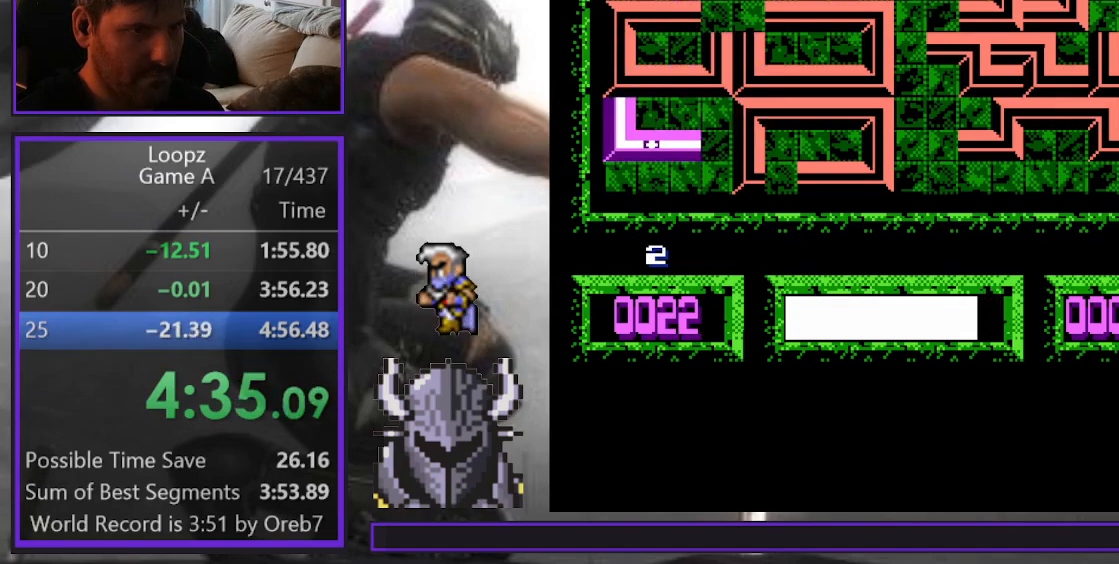
{"buttons": [], "events": [[100, "DPAD_DOWN", "down"], [167, "DPAD_DOWN", "up"], [217, "A", "down"], [300, "A", "up"], [383, "DPAD_RIGHT", "down"], [467, "DPAD_RIGHT", "up"]]}
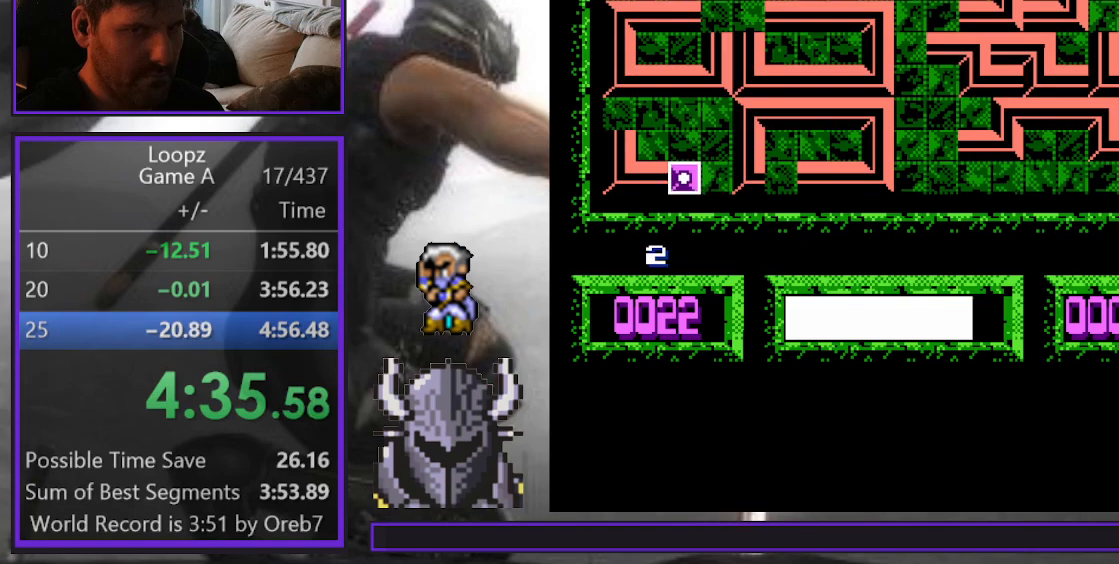
{"buttons": [], "events": [[33, "DPAD_RIGHT", "down"], [100, "DPAD_RIGHT", "up"], [200, "DPAD_RIGHT", "down"], [267, "DPAD_RIGHT", "up"]]}
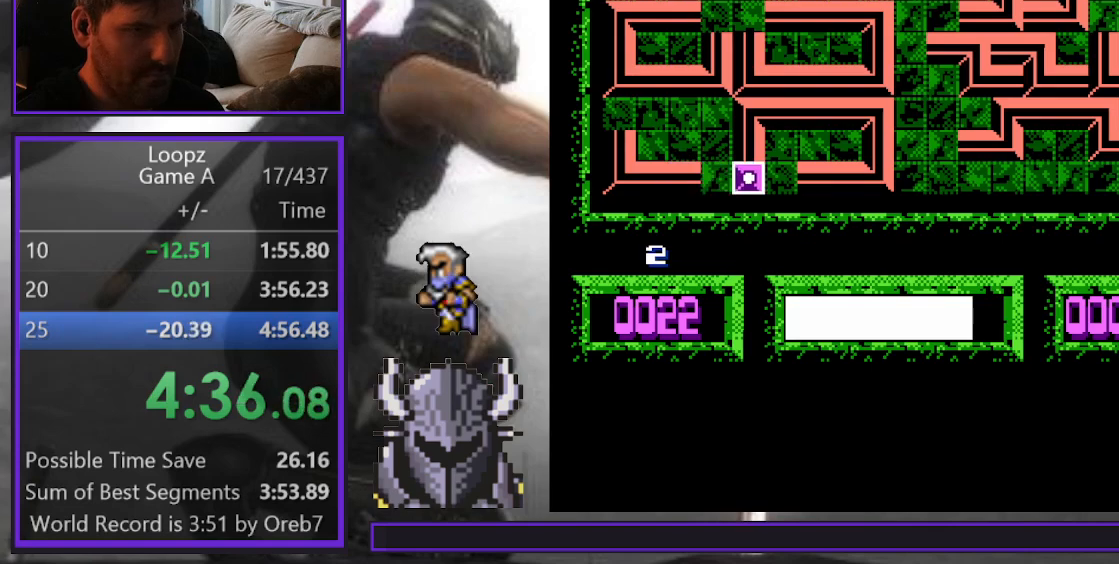
{"buttons": ["B"], "events": [[350, "DPAD_RIGHT", "down"], [383, "DPAD_RIGHT", "up"], [483, "B", "down"]]}
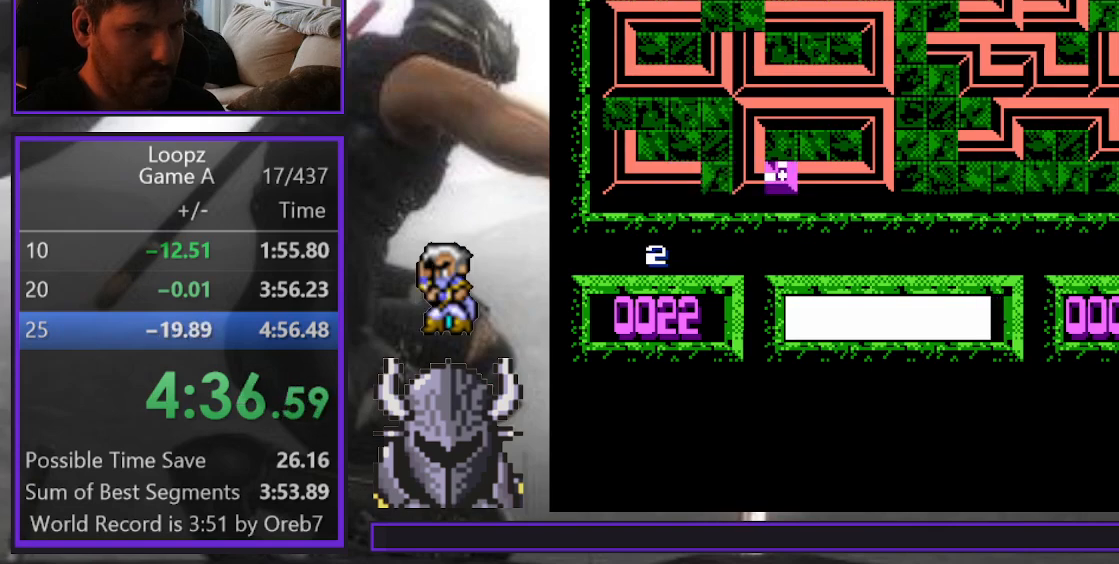
{"buttons": ["DPAD_UP"], "events": [[67, "B", "up"], [183, "DPAD_LEFT", "down"], [267, "DPAD_LEFT", "up"], [450, "DPAD_UP", "down"]]}
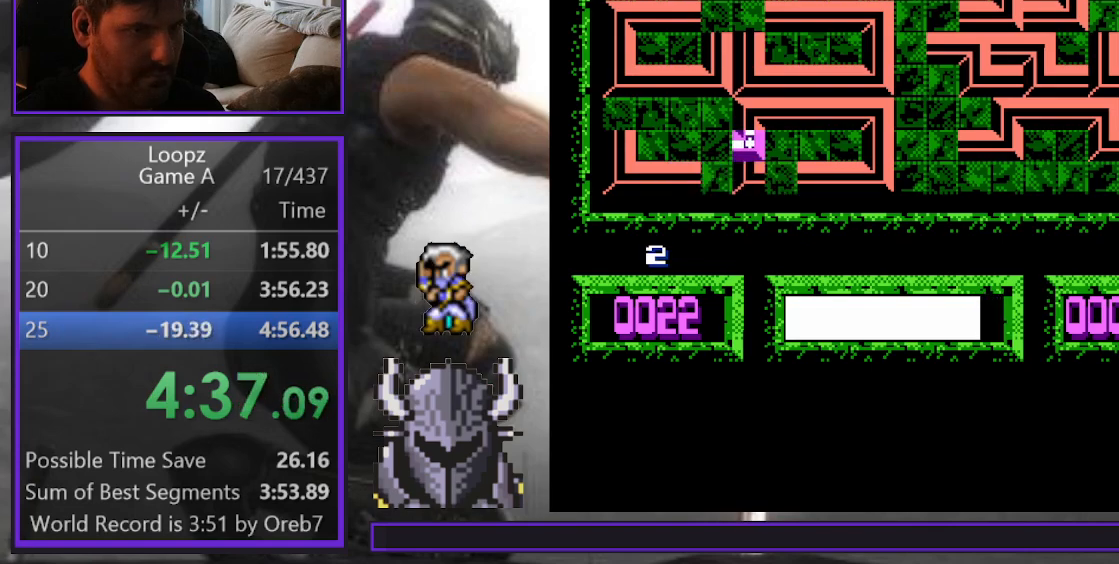
{"buttons": [], "events": [[17, "DPAD_UP", "up"], [100, "DPAD_UP", "down"], [167, "DPAD_UP", "up"], [233, "DPAD_UP", "down"], [267, "B", "down"], [300, "DPAD_UP", "up"], [333, "B", "up"], [383, "DPAD_UP", "down"], [417, "B", "down"], [467, "DPAD_UP", "up"], [483, "B", "up"]]}
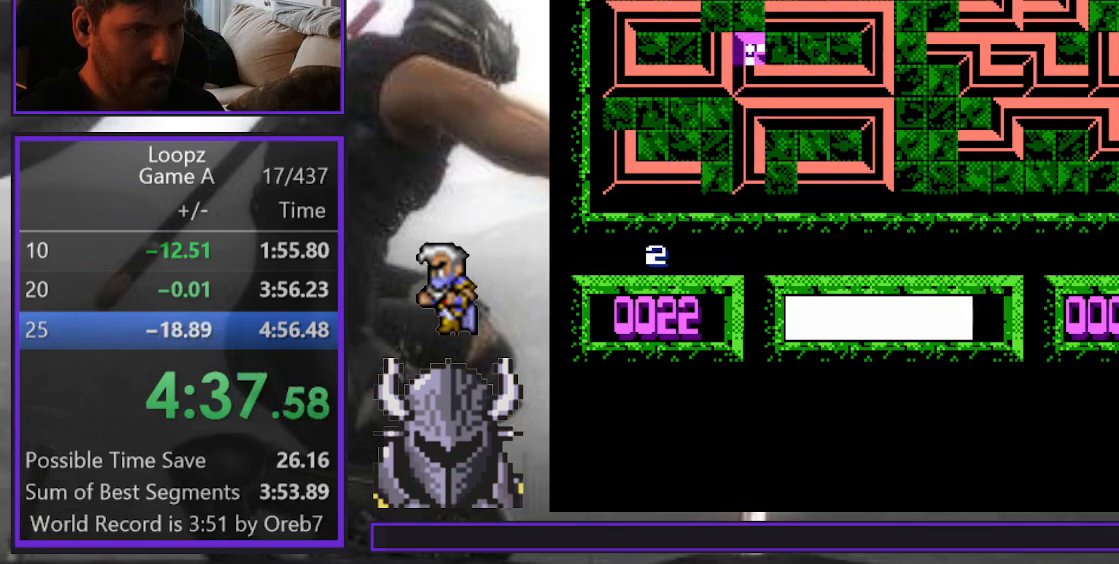
{"buttons": [], "events": [[33, "DPAD_UP", "down"], [67, "B", "down"], [100, "DPAD_UP", "up"], [117, "B", "up"], [217, "DPAD_LEFT", "down"], [283, "DPAD_LEFT", "up"], [367, "A", "down"], [467, "A", "up"]]}
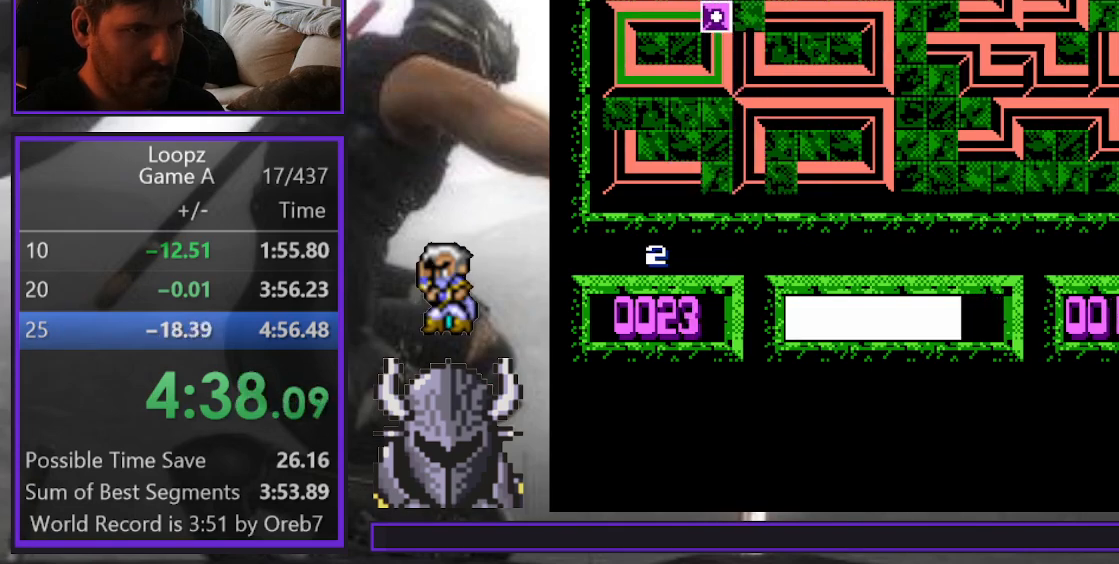
{"buttons": [], "events": []}
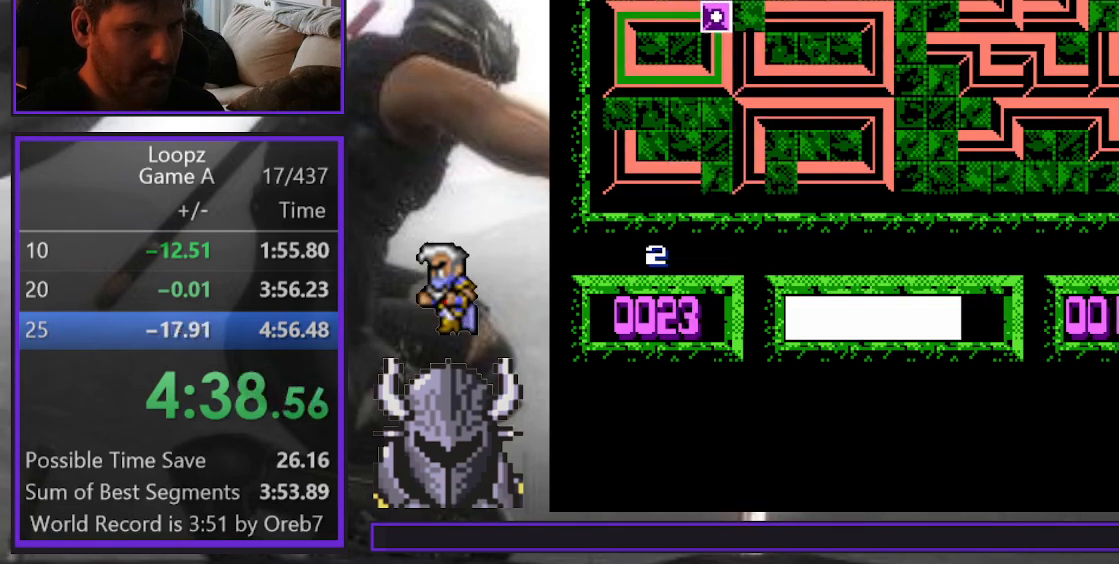
{"buttons": [], "events": []}